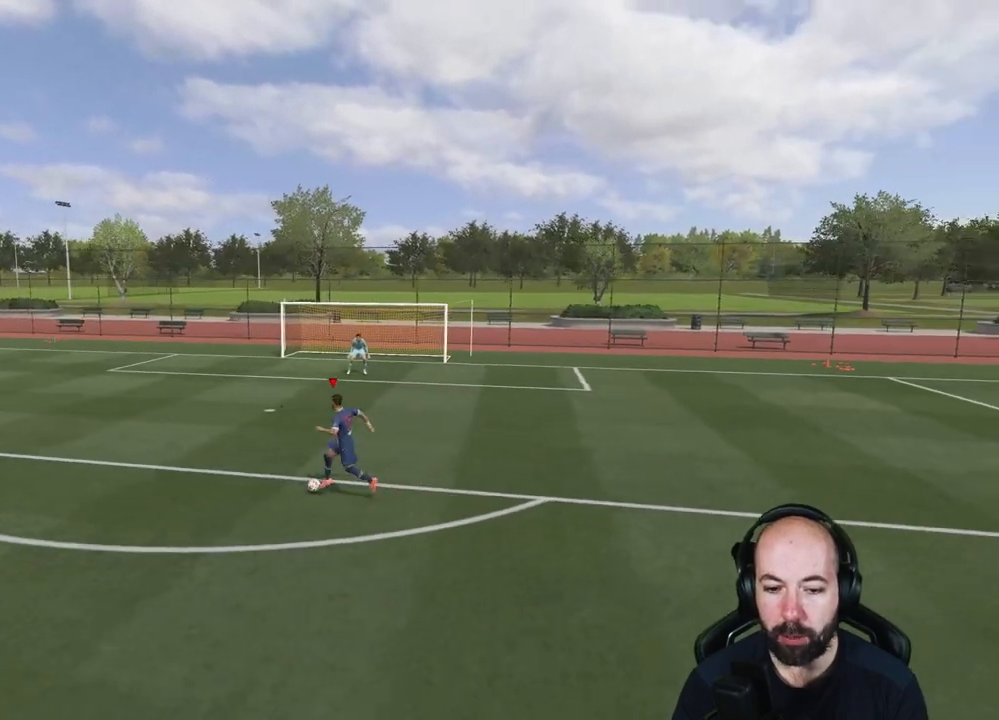
Gameplay with a controller (PlayStation layout); each line is a JSON object with the inputs held at the frame after it. "events" lists button and stick changes between this image and that frame as [ms after this image, input, new state], when the widget could be followed in between.
{"buttons": [], "left_stick": "up-left", "right_stick": "center", "events": [[150, "right_stick", "left"], [200, "right_stick", "down-left"], [367, "right_stick", "center"]]}
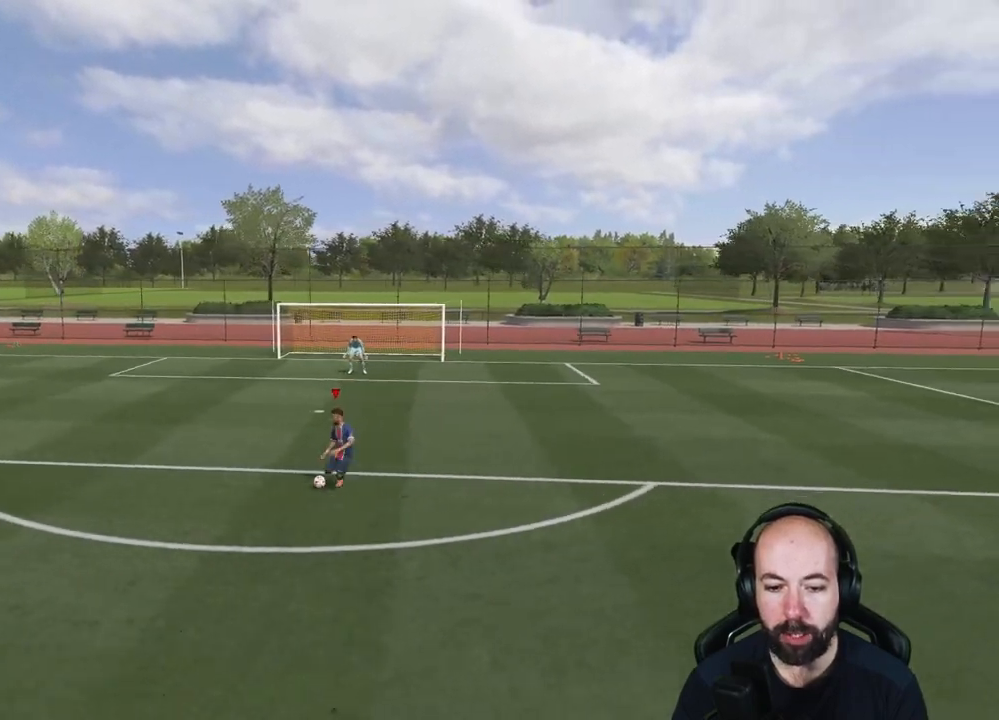
{"buttons": [], "left_stick": "up-left", "right_stick": "center", "events": []}
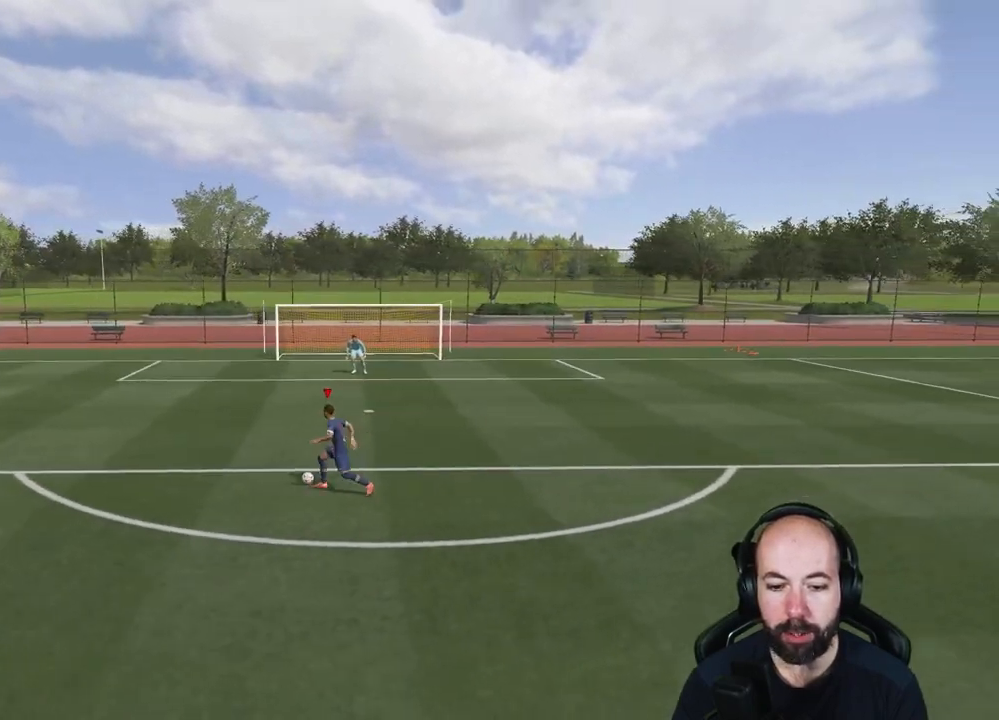
{"buttons": [], "left_stick": "right", "right_stick": "center", "events": [[284, "left_stick", "up-right"], [450, "left_stick", "right"]]}
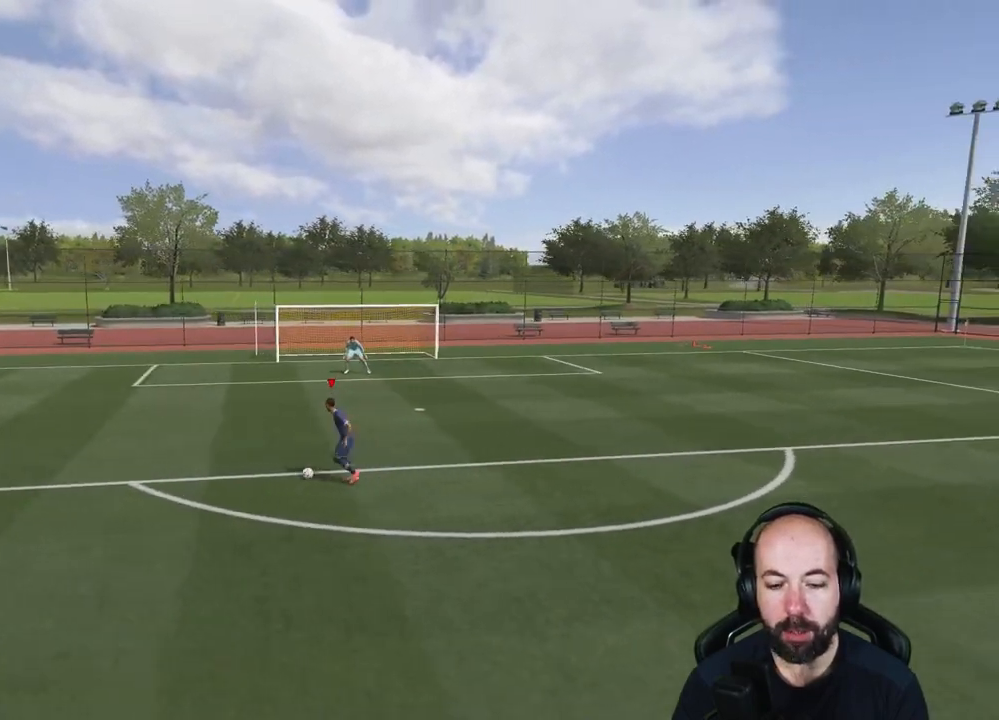
{"buttons": [], "left_stick": "right", "right_stick": "center", "events": []}
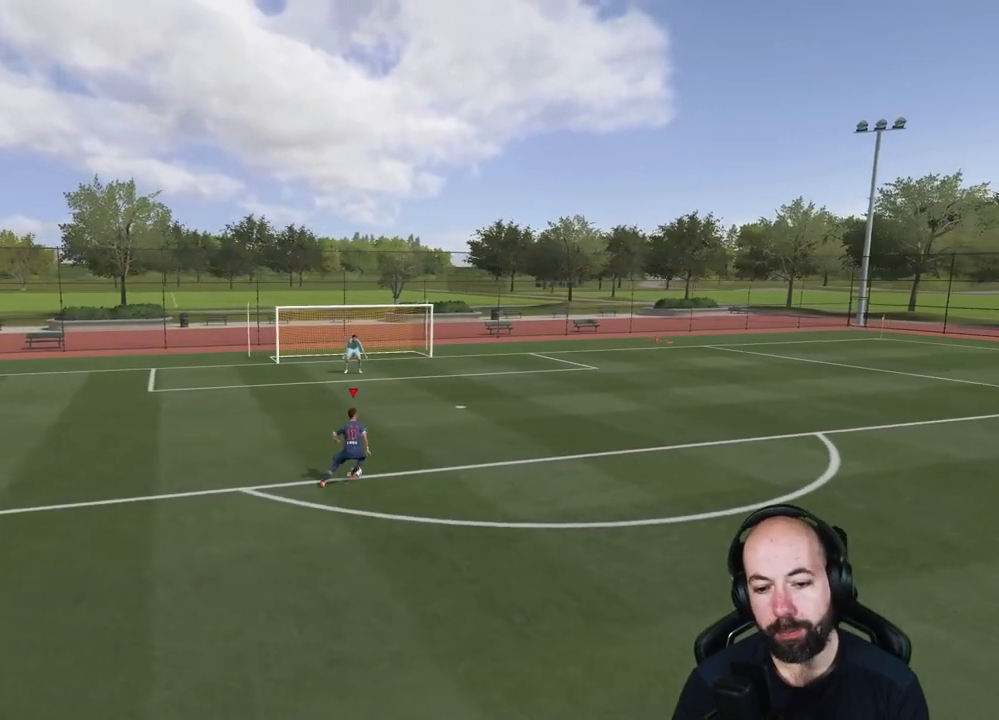
{"buttons": [], "left_stick": "right", "right_stick": "up", "events": [[367, "right_stick", "up"]]}
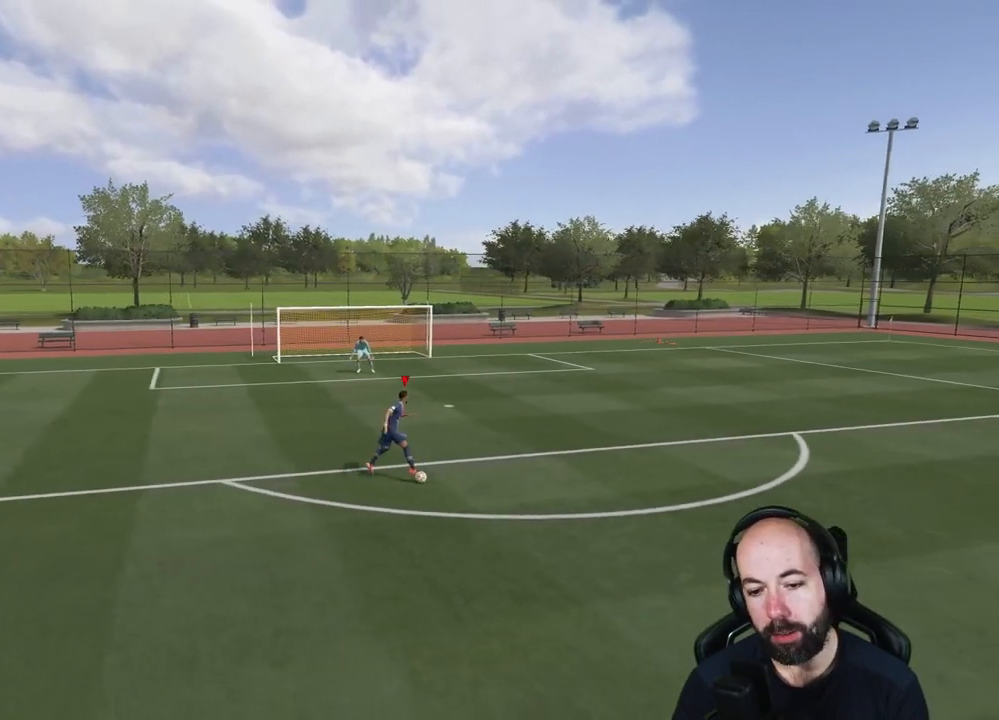
{"buttons": [], "left_stick": "right", "right_stick": "center", "events": [[67, "right_stick", "right"], [117, "right_stick", "down-right"], [251, "right_stick", "center"]]}
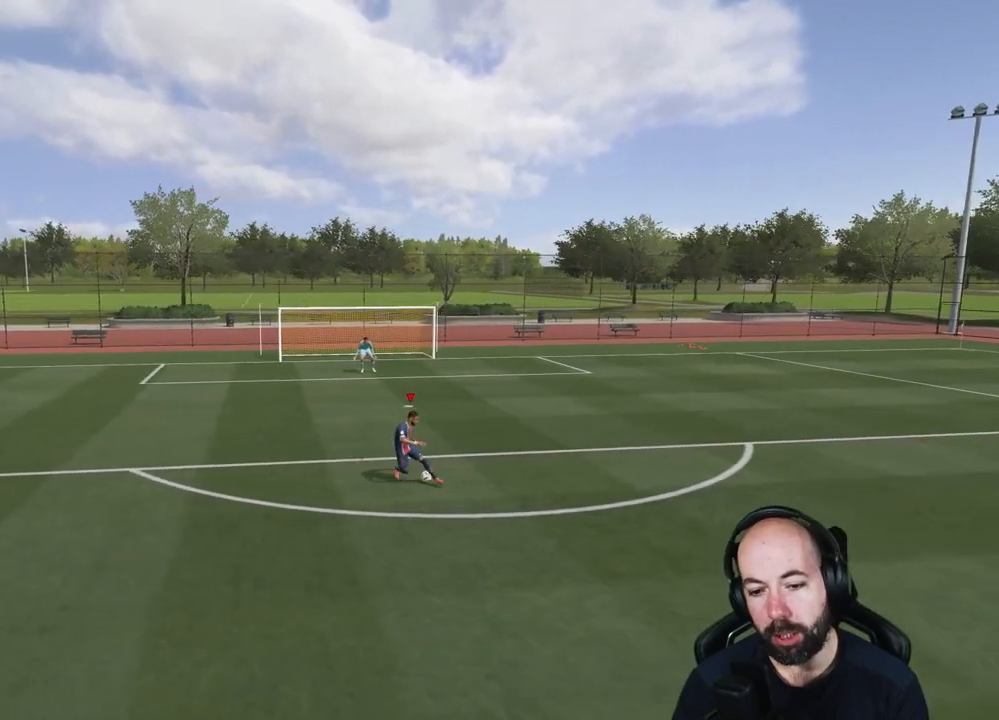
{"buttons": [], "left_stick": "up", "right_stick": "center", "events": [[350, "left_stick", "up-right"], [450, "left_stick", "up"]]}
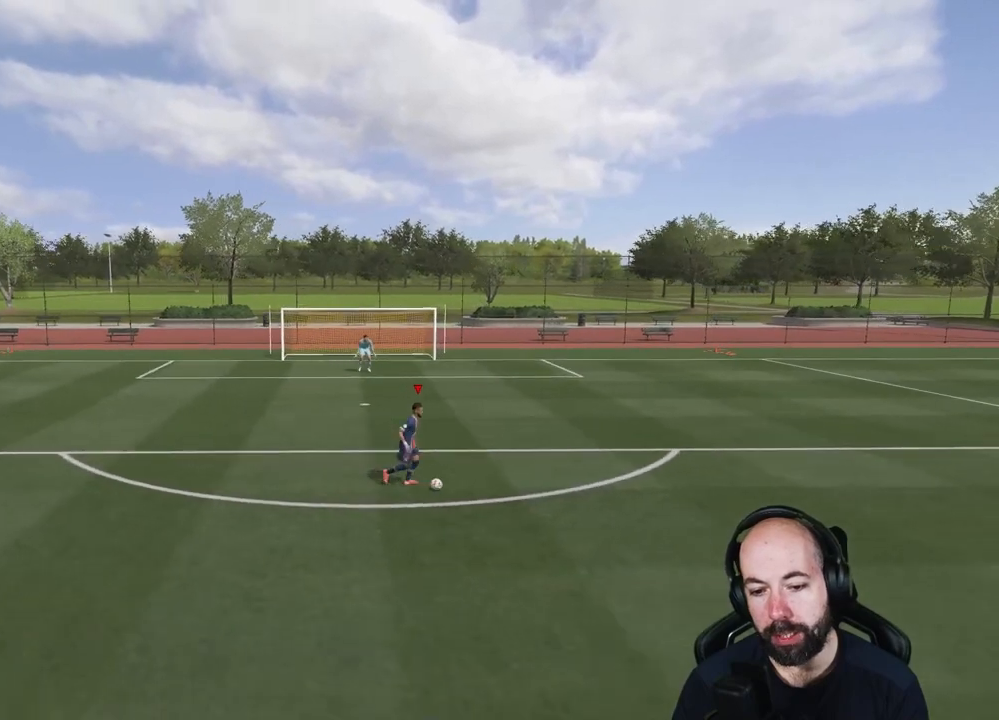
{"buttons": [], "left_stick": "up", "right_stick": "center", "events": []}
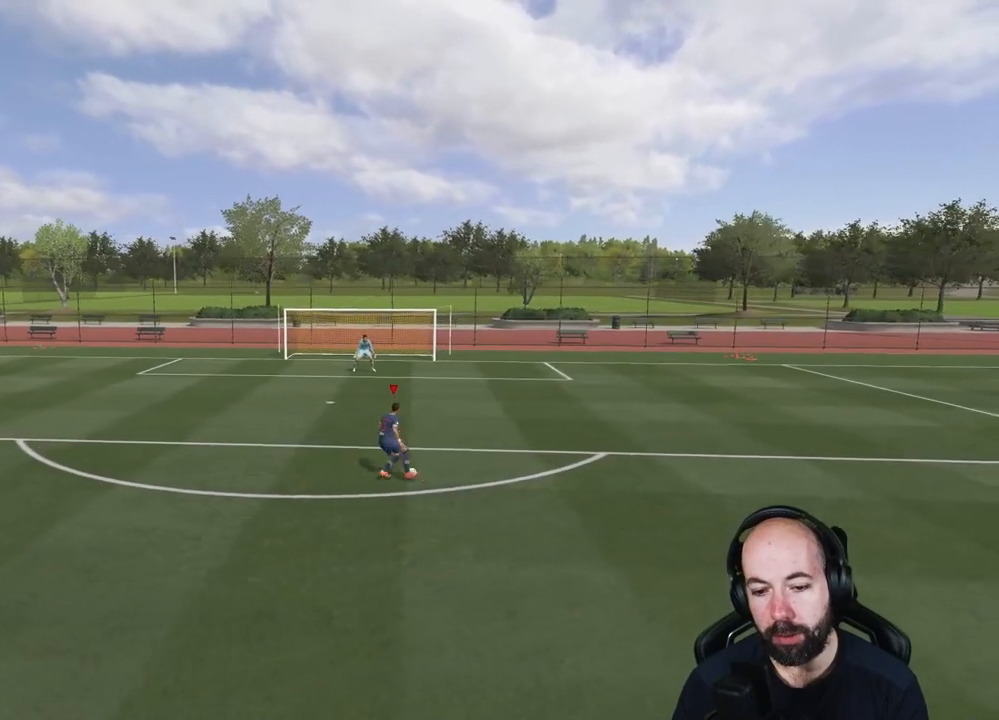
{"buttons": [], "left_stick": "up", "right_stick": "down-right", "events": [[200, "right_stick", "up-left"], [367, "right_stick", "up-right"], [484, "right_stick", "down-right"]]}
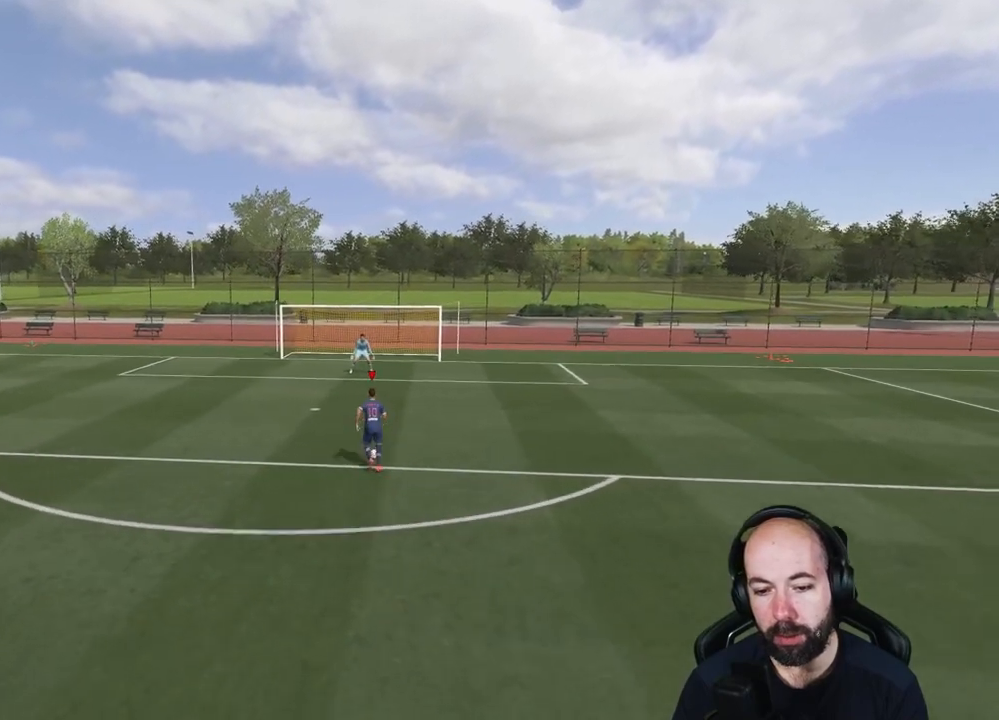
{"buttons": [], "left_stick": "up-right", "right_stick": "center", "events": [[67, "right_stick", "center"], [217, "left_stick", "up-right"]]}
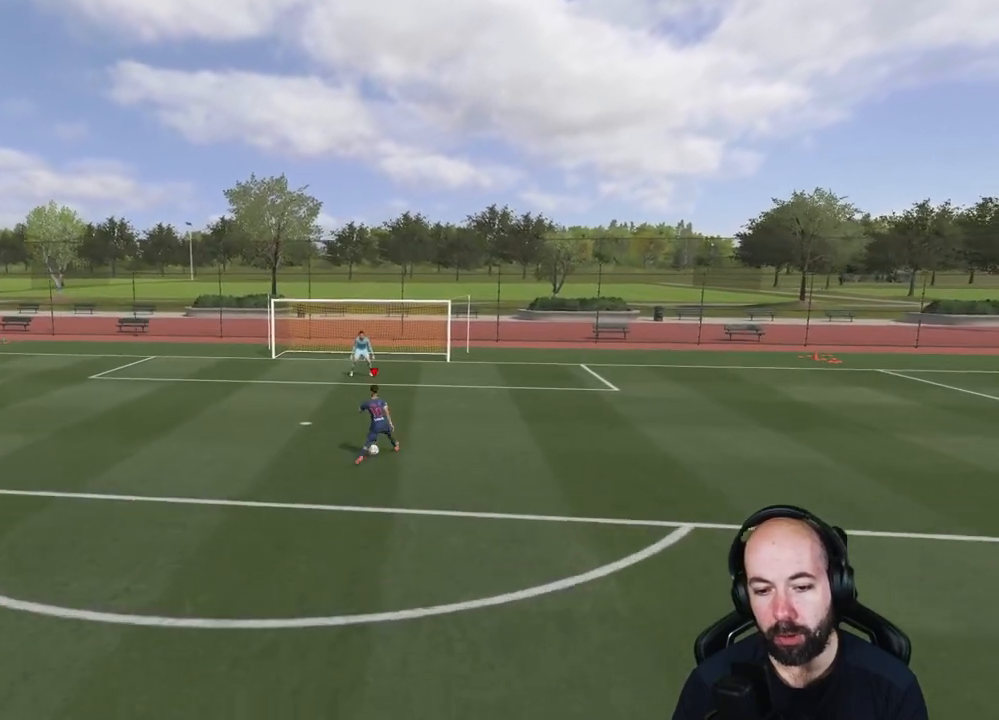
{"buttons": [], "left_stick": "down-right", "right_stick": "center", "events": [[100, "left_stick", "right"], [400, "left_stick", "down-right"]]}
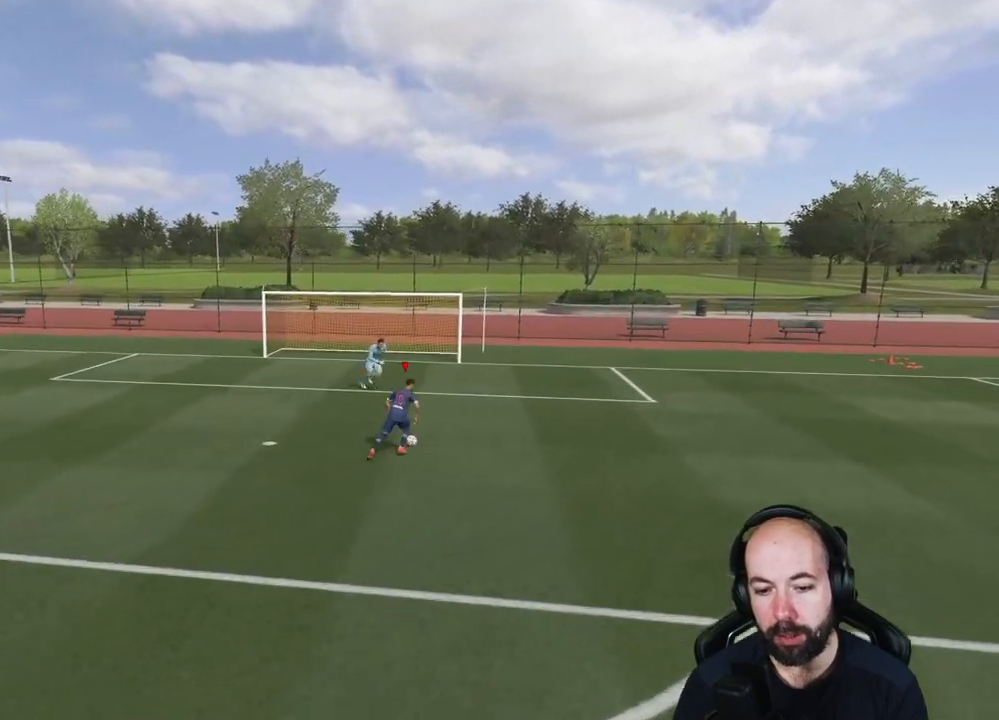
{"buttons": [], "left_stick": "down-right", "right_stick": "center", "events": []}
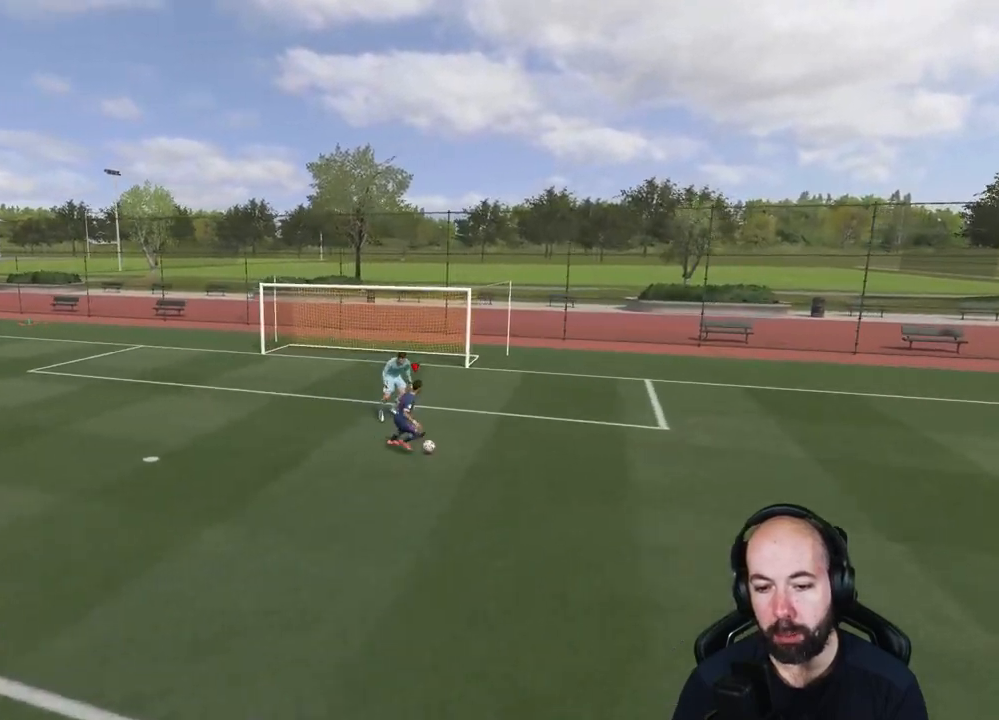
{"buttons": [], "left_stick": "down-left", "right_stick": "center", "events": [[33, "left_stick", "down"], [200, "left_stick", "down-left"]]}
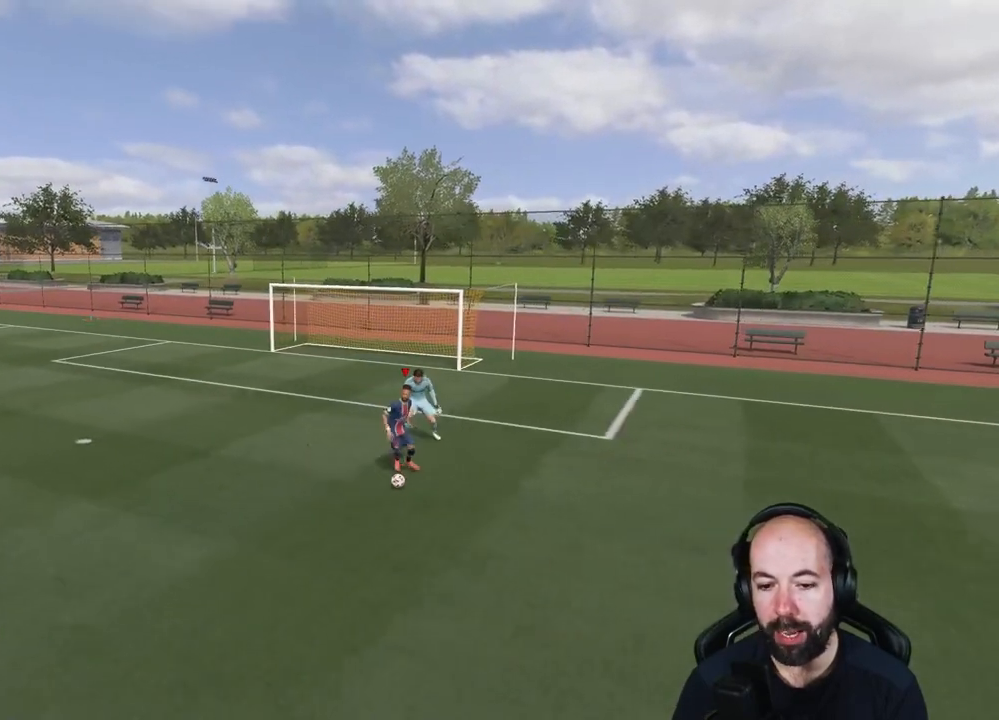
{"buttons": [], "left_stick": "down-left", "right_stick": "center", "events": []}
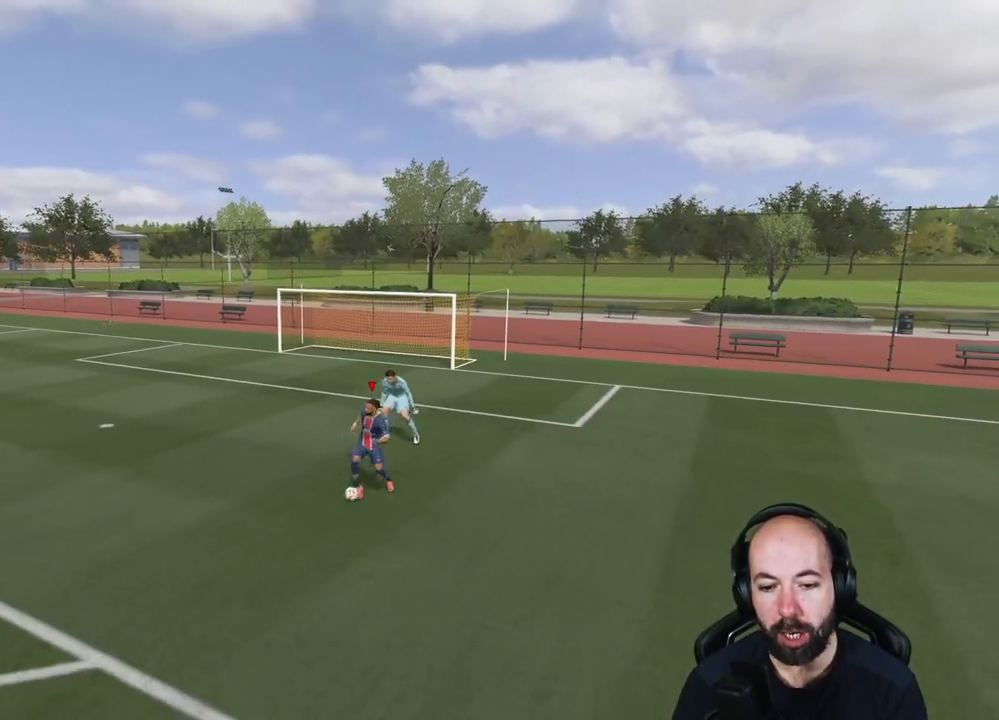
{"buttons": [], "left_stick": "left", "right_stick": "center", "events": [[67, "left_stick", "left"]]}
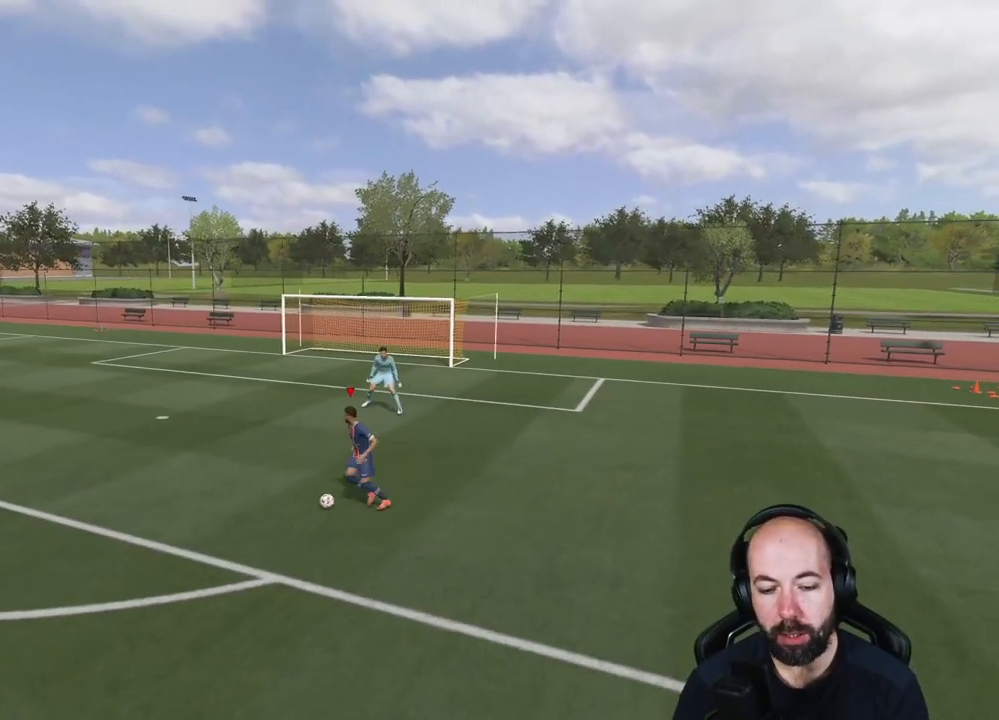
{"buttons": [], "left_stick": "left", "right_stick": "center", "events": []}
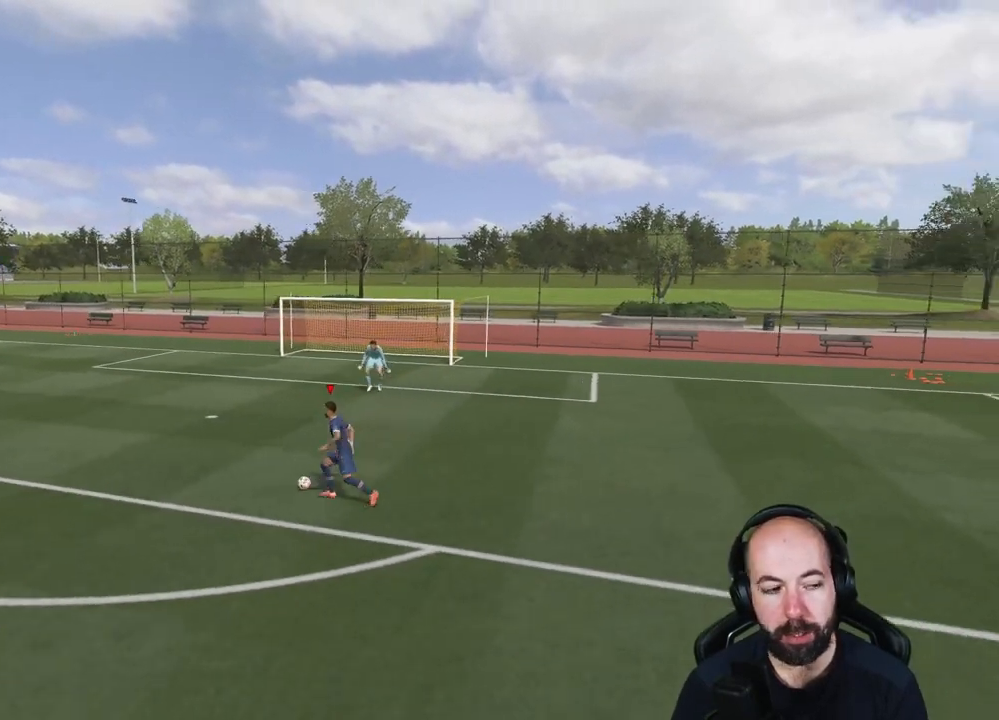
{"buttons": [], "left_stick": "left", "right_stick": "center", "events": []}
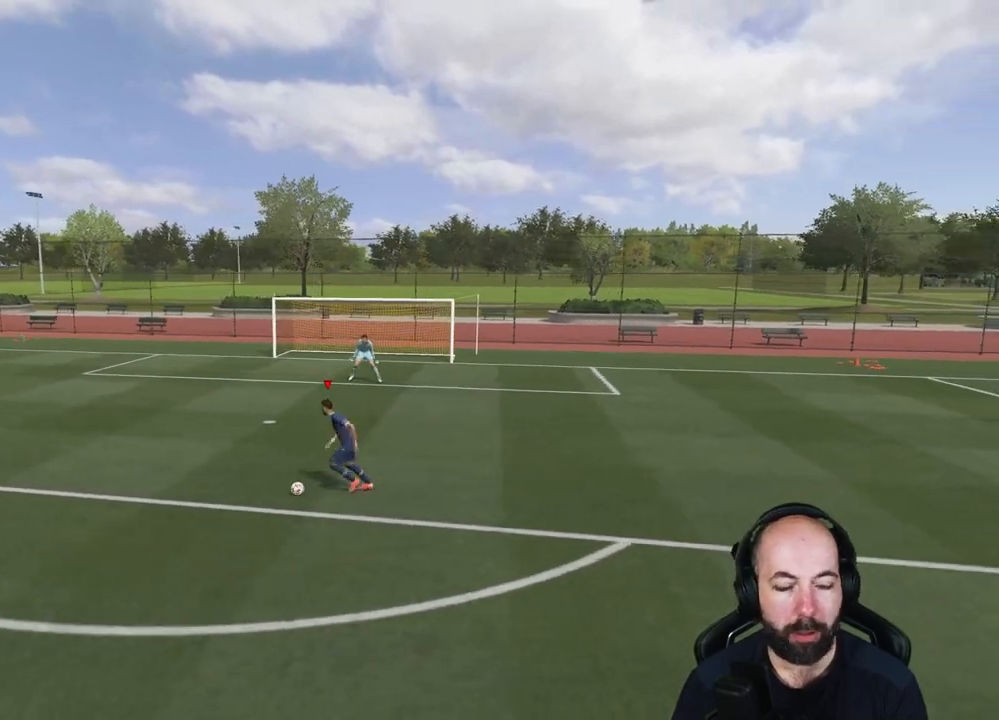
{"buttons": [], "left_stick": "left", "right_stick": "center", "events": []}
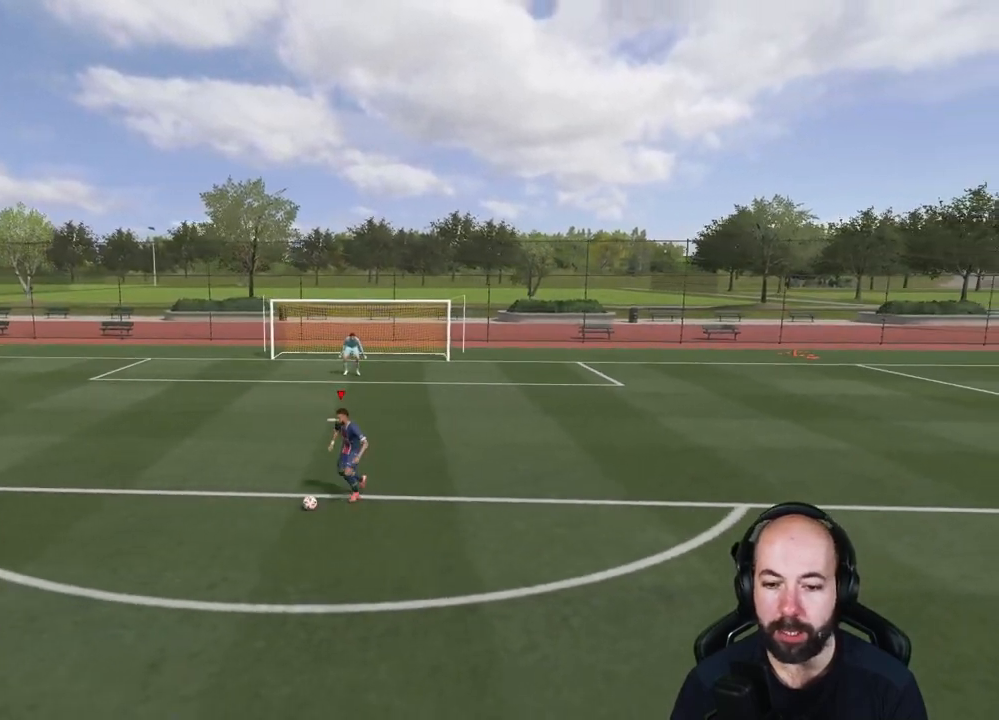
{"buttons": [], "left_stick": "left", "right_stick": "center", "events": []}
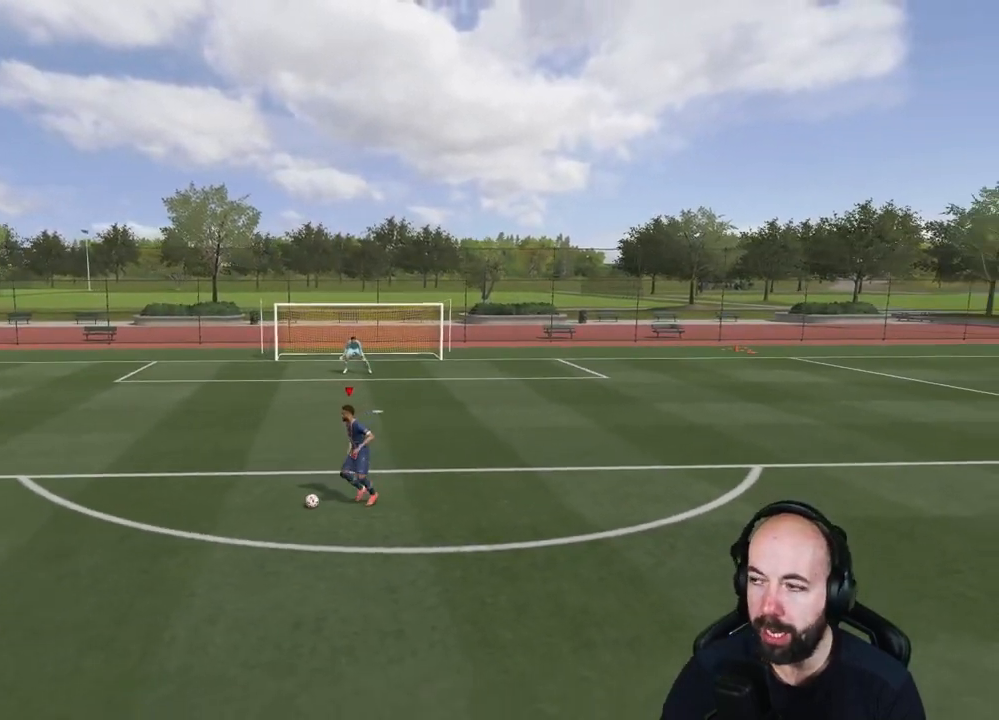
{"buttons": [], "left_stick": "up", "right_stick": "center", "events": [[34, "left_stick", "center"], [401, "left_stick", "up"]]}
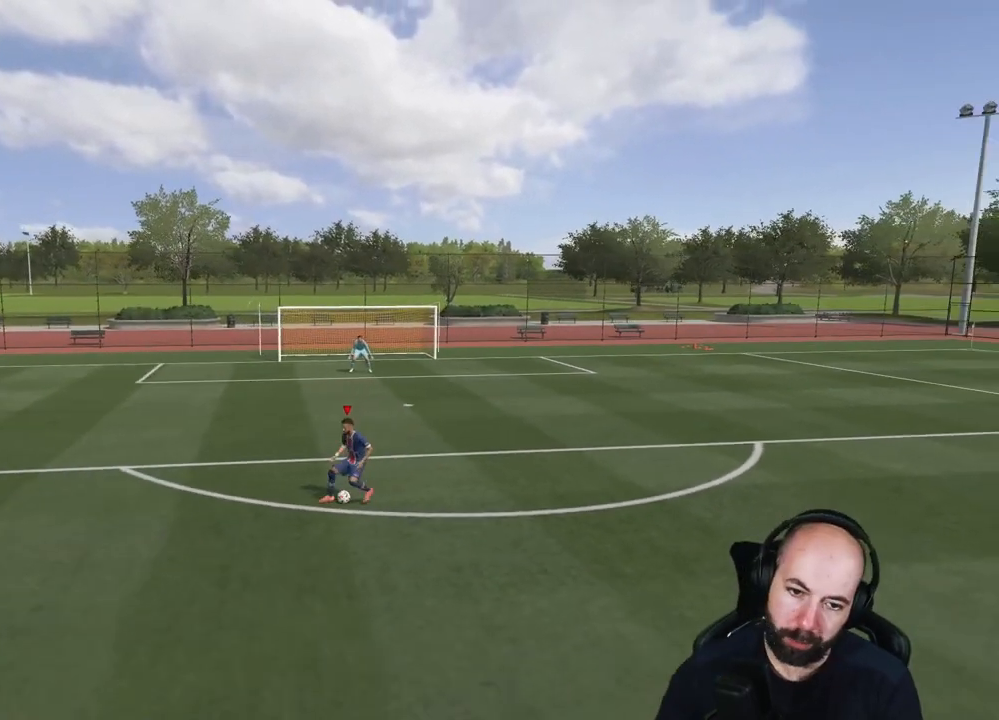
{"buttons": [], "left_stick": "center", "right_stick": "center", "events": [[100, "left_stick", "center"]]}
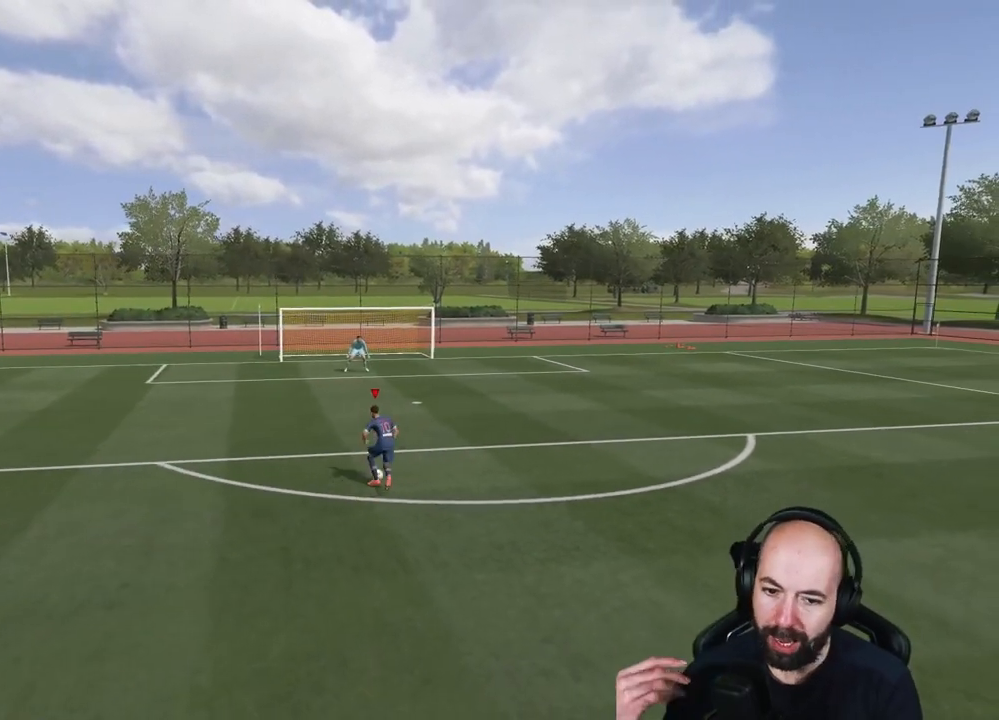
{"buttons": [], "left_stick": "down", "right_stick": "center", "events": [[101, "left_stick", "down"]]}
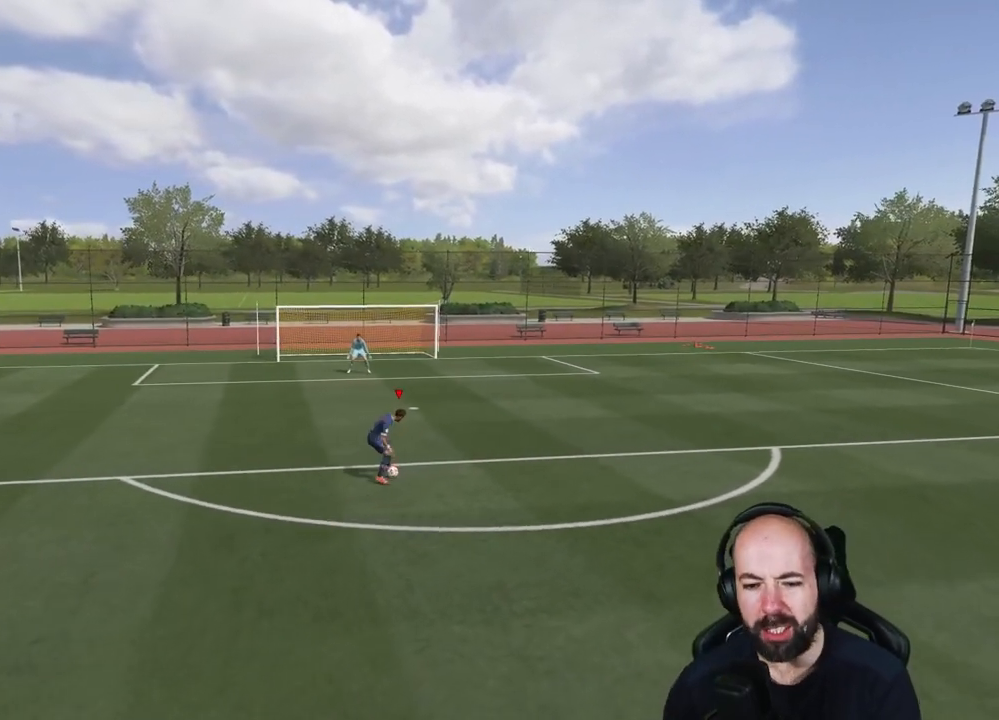
{"buttons": [], "left_stick": "right", "right_stick": "center", "events": [[351, "left_stick", "center"], [417, "left_stick", "right"]]}
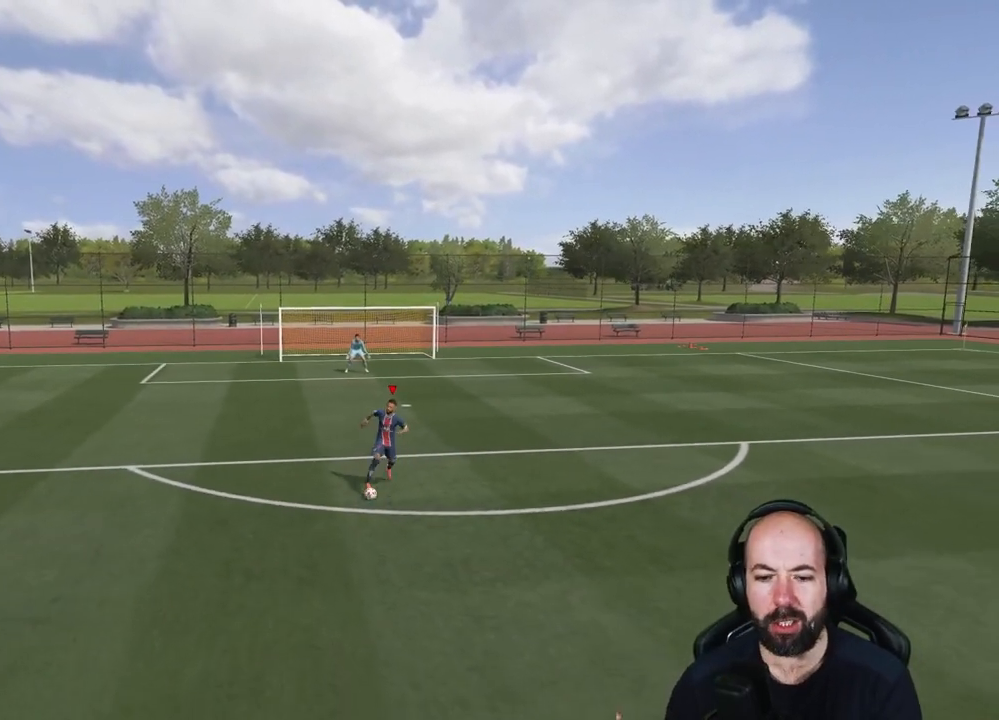
{"buttons": [], "left_stick": "center", "right_stick": "center", "events": [[167, "left_stick", "center"]]}
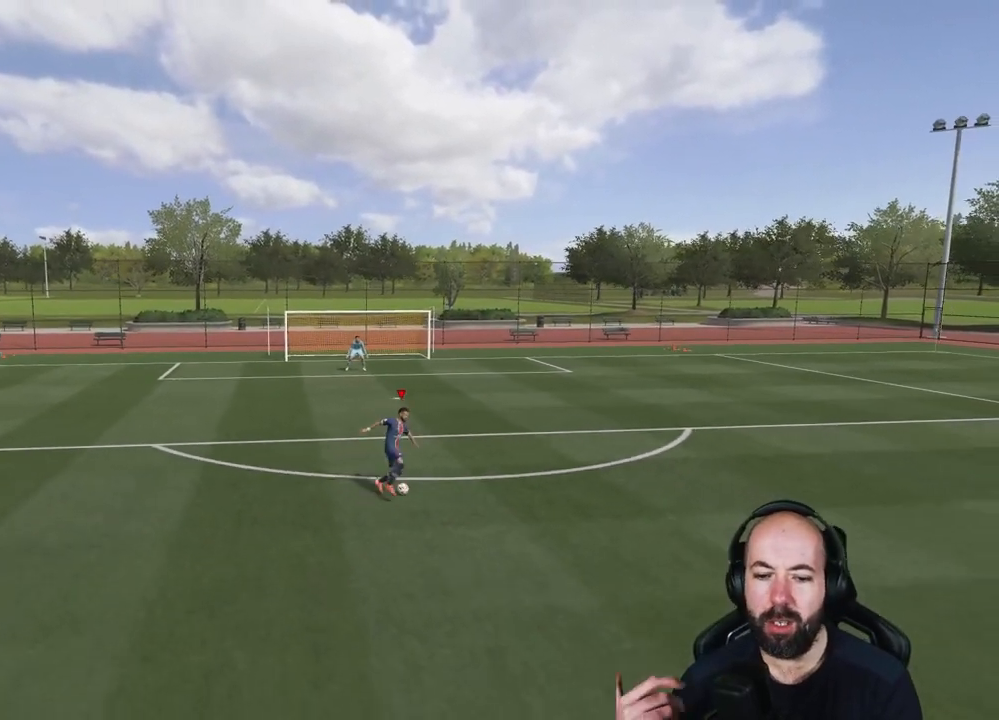
{"buttons": ["L1"], "left_stick": "center", "right_stick": "center", "events": [[17, "L1", "down"]]}
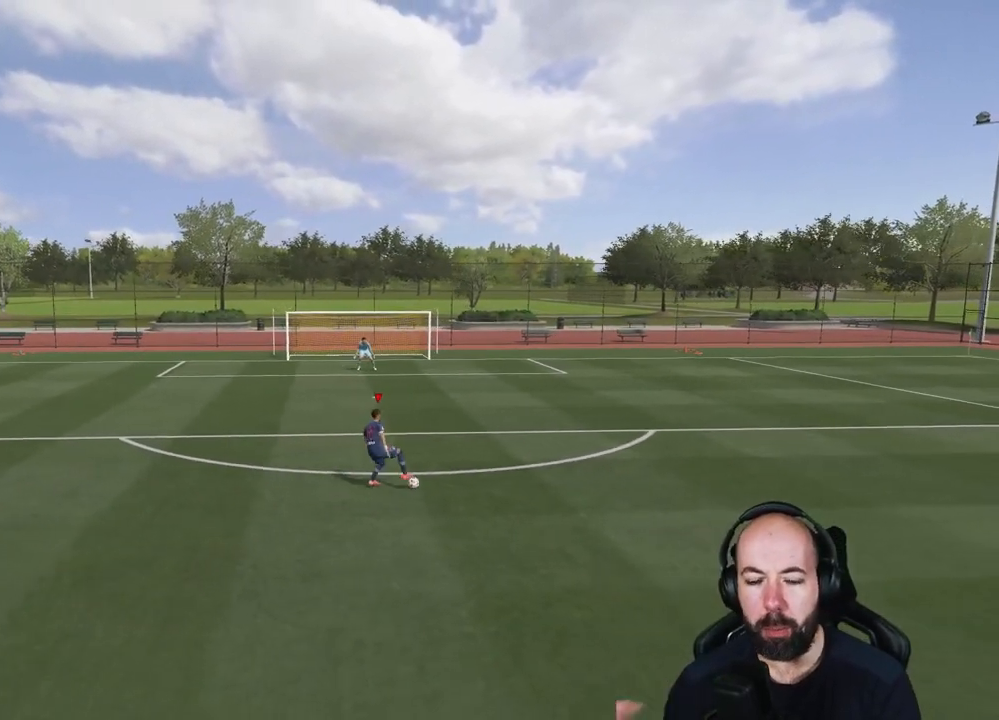
{"buttons": [], "left_stick": "center", "right_stick": "center", "events": [[133, "L1", "up"]]}